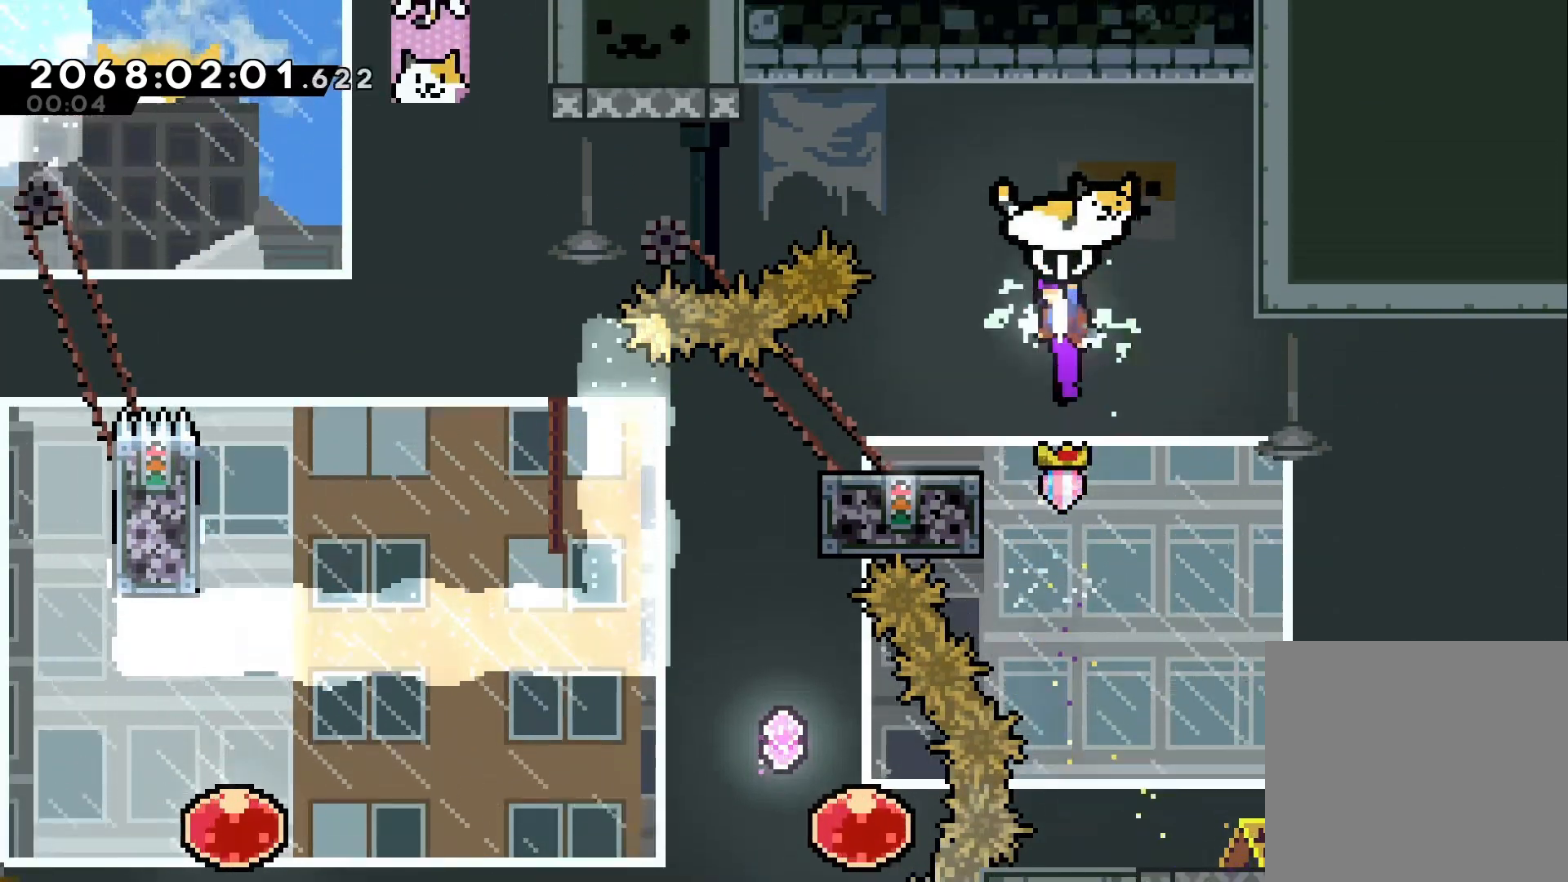
Gameplay with a controller (Nintendo layout); each line is a JSON object with the inputs held at the frame after it. "events" lists button and stick changes between this image and that frame as [ms after this image, input, new state], when the widget could be followed in between. Not read: HOME L1 L3 R1 R3.
{"buttons": ["Y"], "left_stick": "down-left", "right_stick": "center", "events": [[83, "left_stick", "center"], [117, "L2", "up"], [167, "left_stick", "down-left"], [400, "Y", "down"]]}
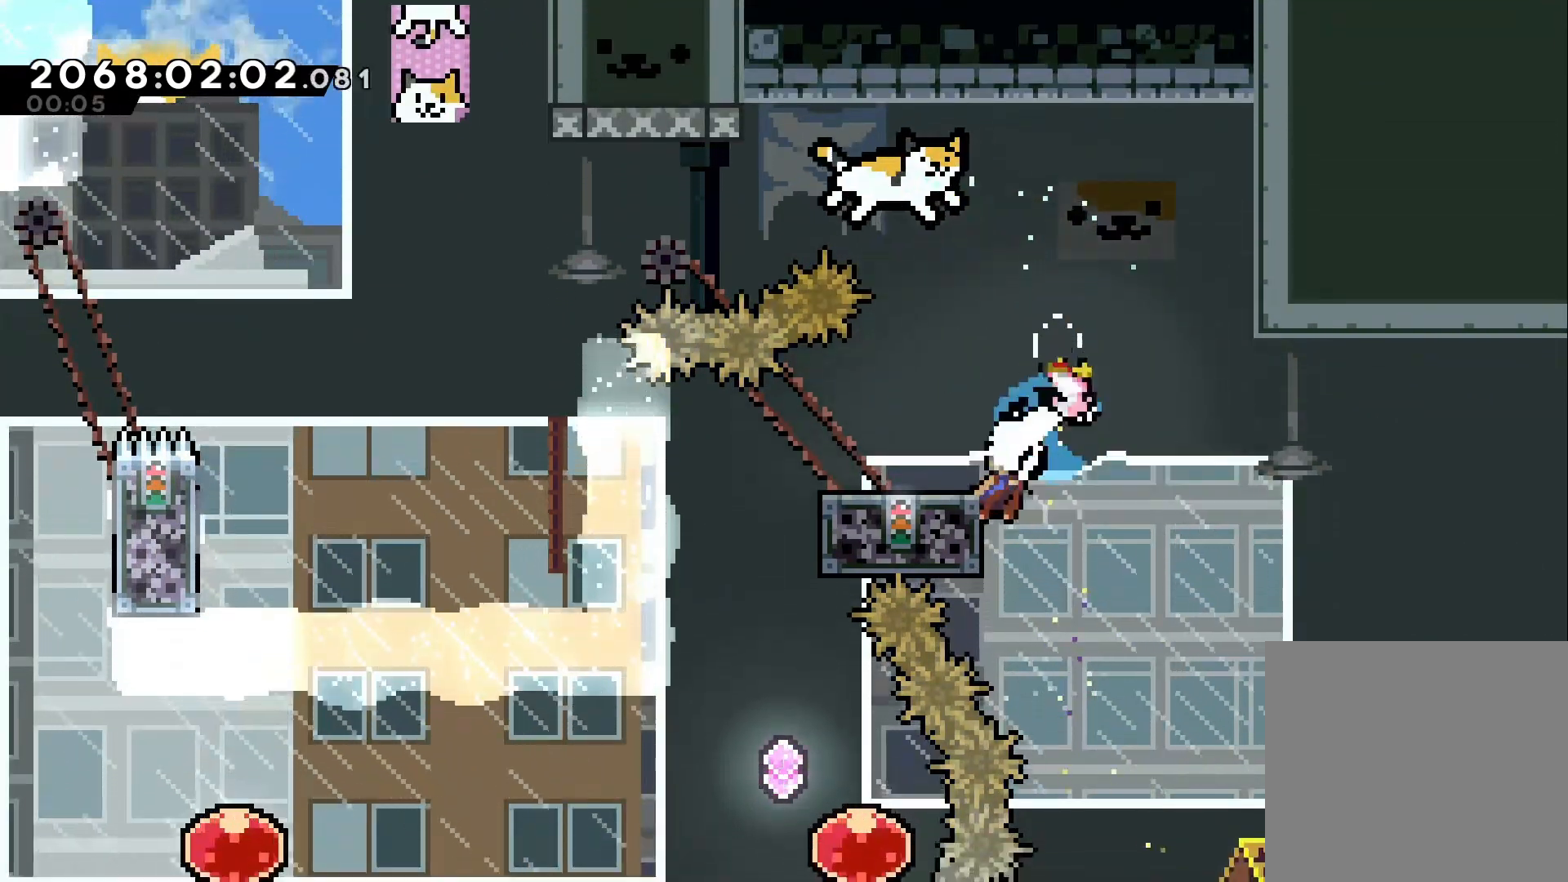
{"buttons": ["B"], "left_stick": "left", "right_stick": "center", "events": [[83, "Y", "up"], [117, "B", "down"], [250, "left_stick", "left"]]}
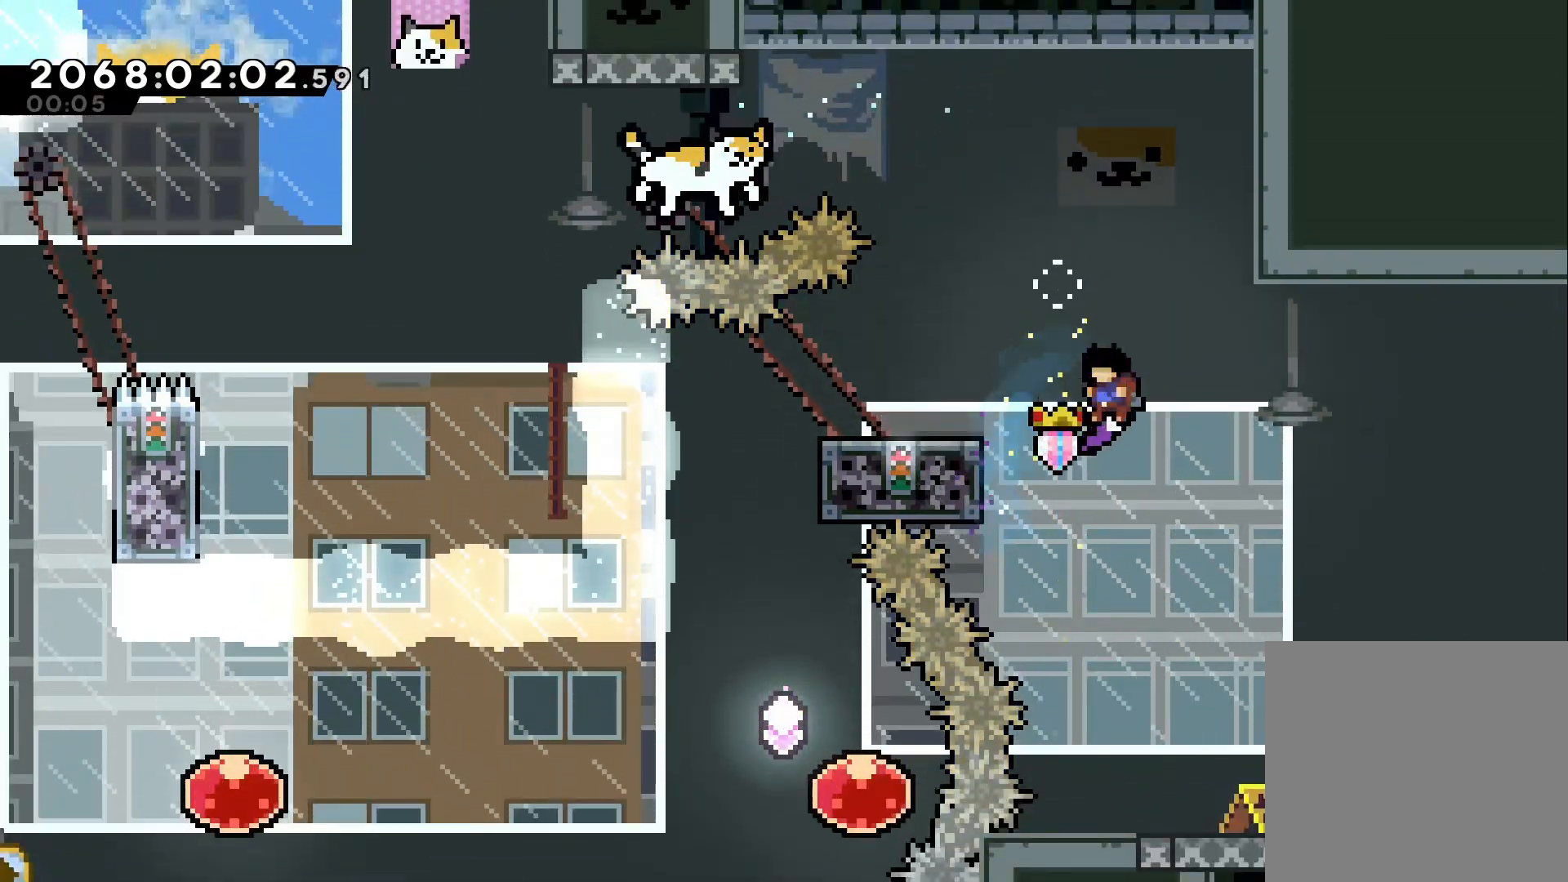
{"buttons": ["B"], "left_stick": "center", "right_stick": "down-left", "events": [[200, "B", "up"], [217, "left_stick", "center"], [300, "B", "down"], [367, "right_stick", "down-left"]]}
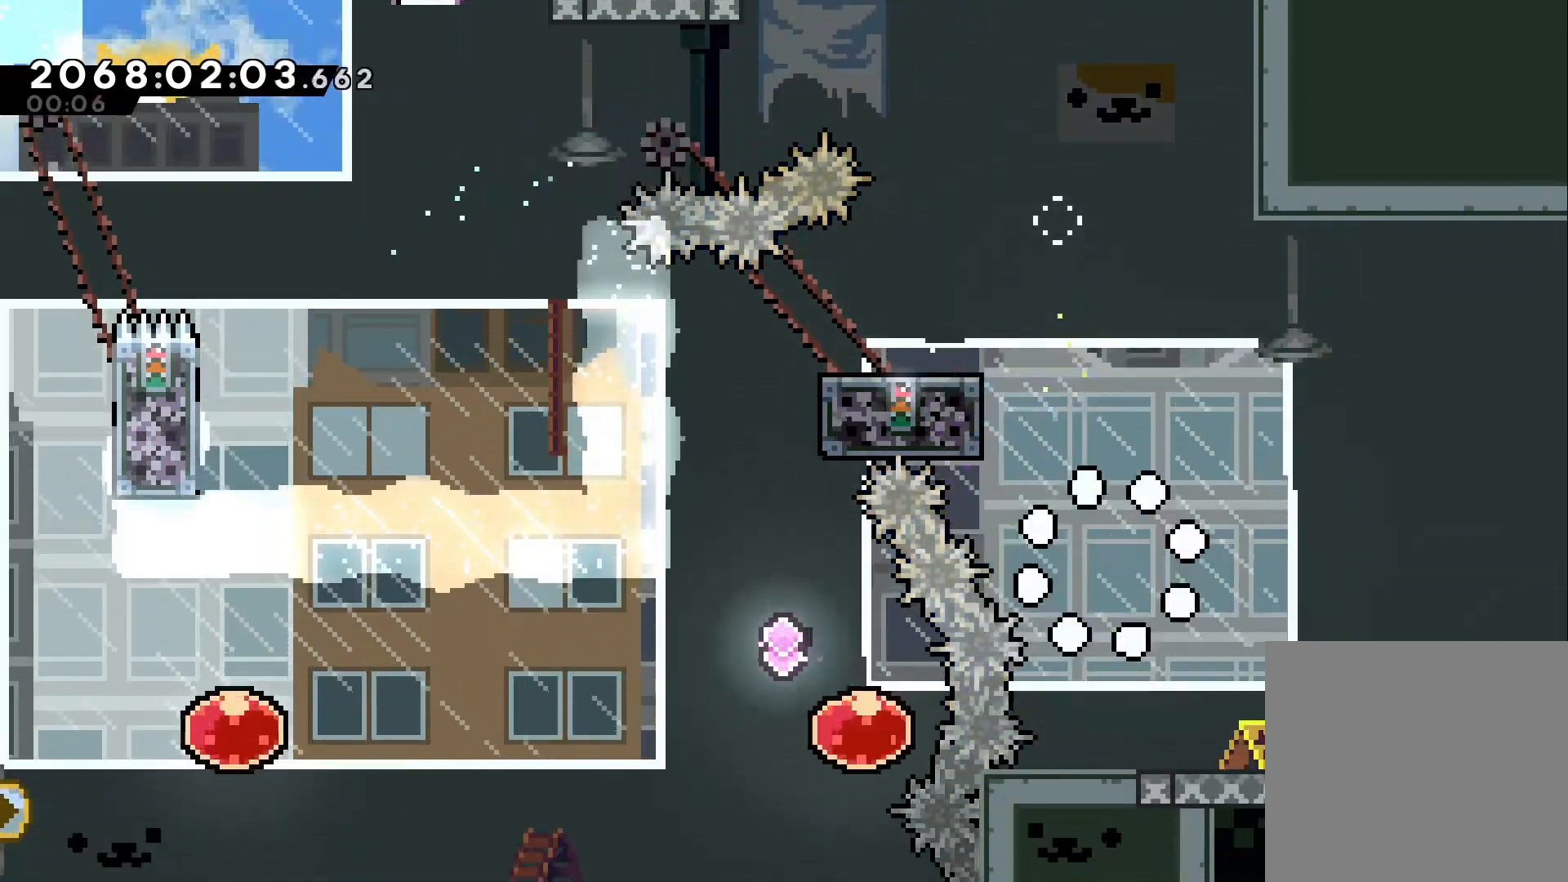
{"buttons": [], "left_stick": "center", "right_stick": "center", "events": [[100, "B", "up"], [150, "right_stick", "center"]]}
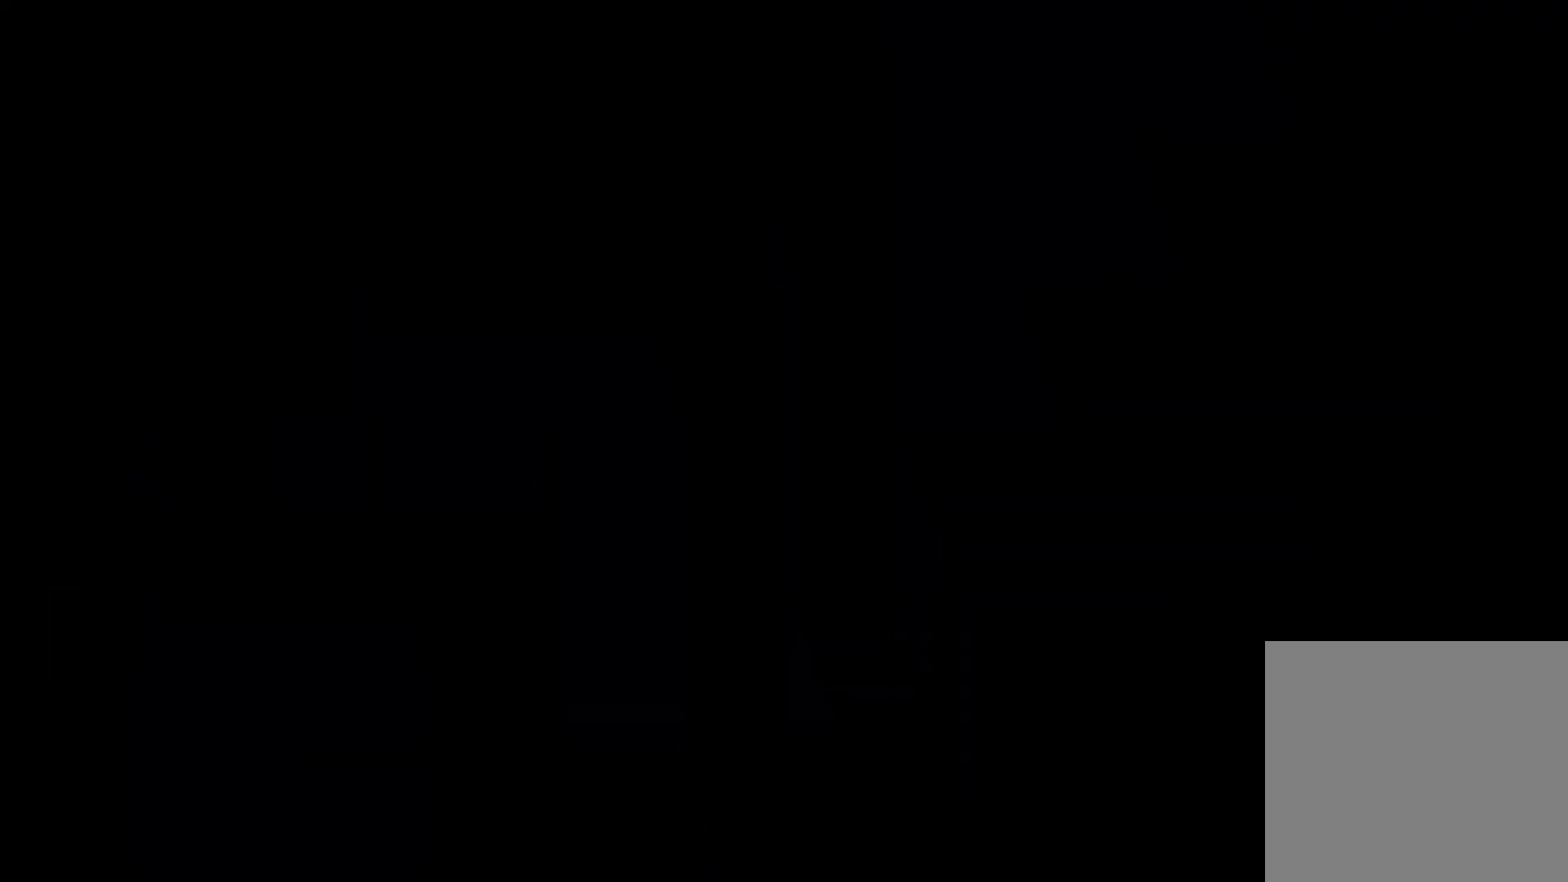
{"buttons": [], "left_stick": "center", "right_stick": "center", "events": []}
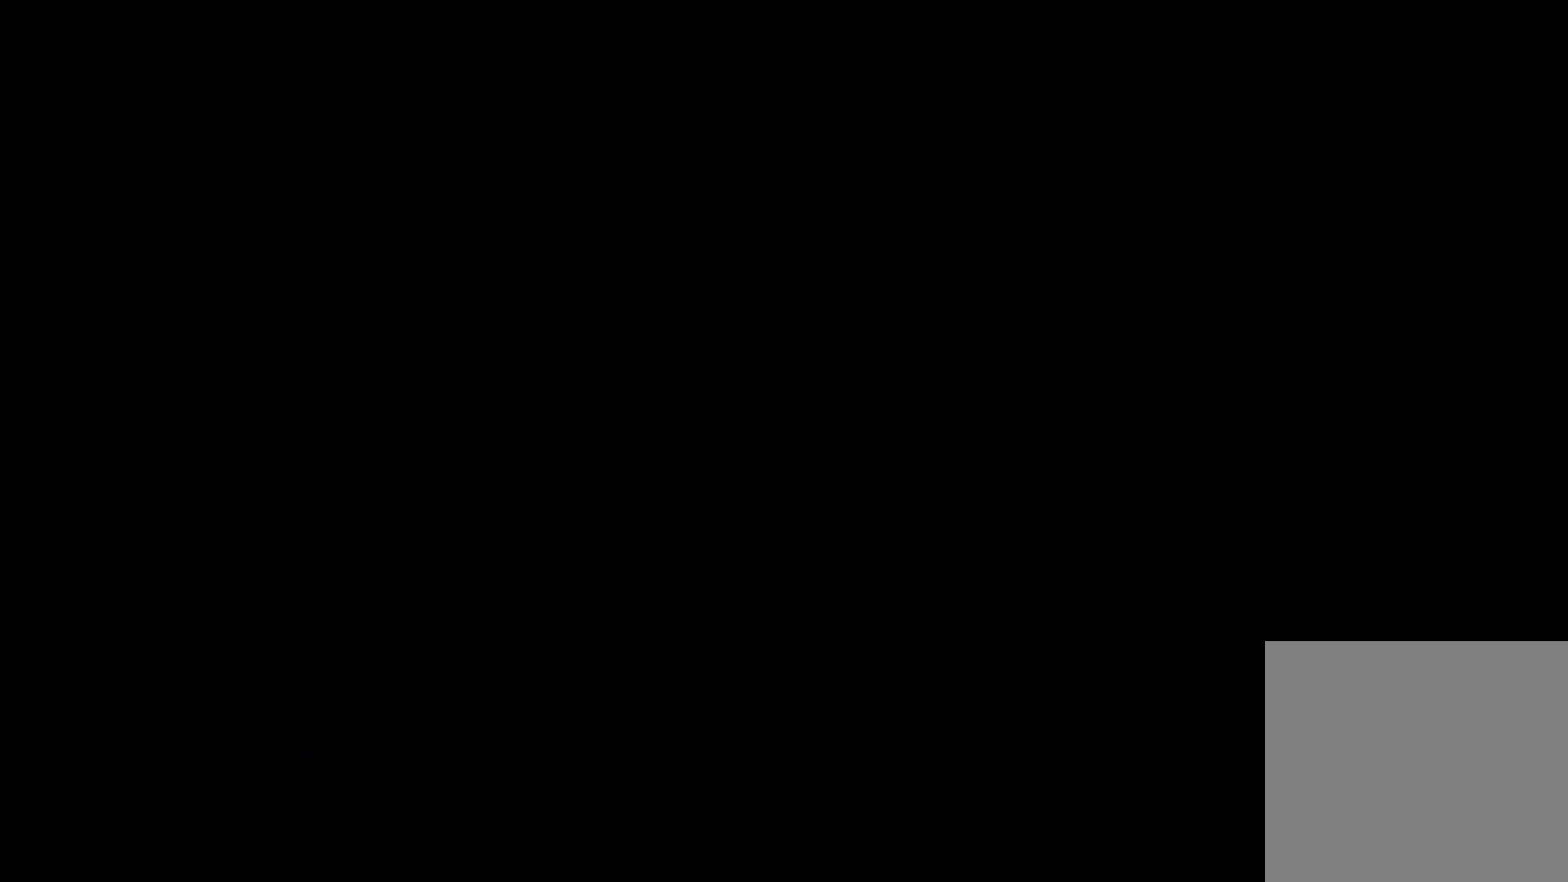
{"buttons": ["Y"], "left_stick": "up", "right_stick": "center", "events": [[150, "left_stick", "up"], [167, "Y", "down"], [333, "Y", "up"], [483, "Y", "down"]]}
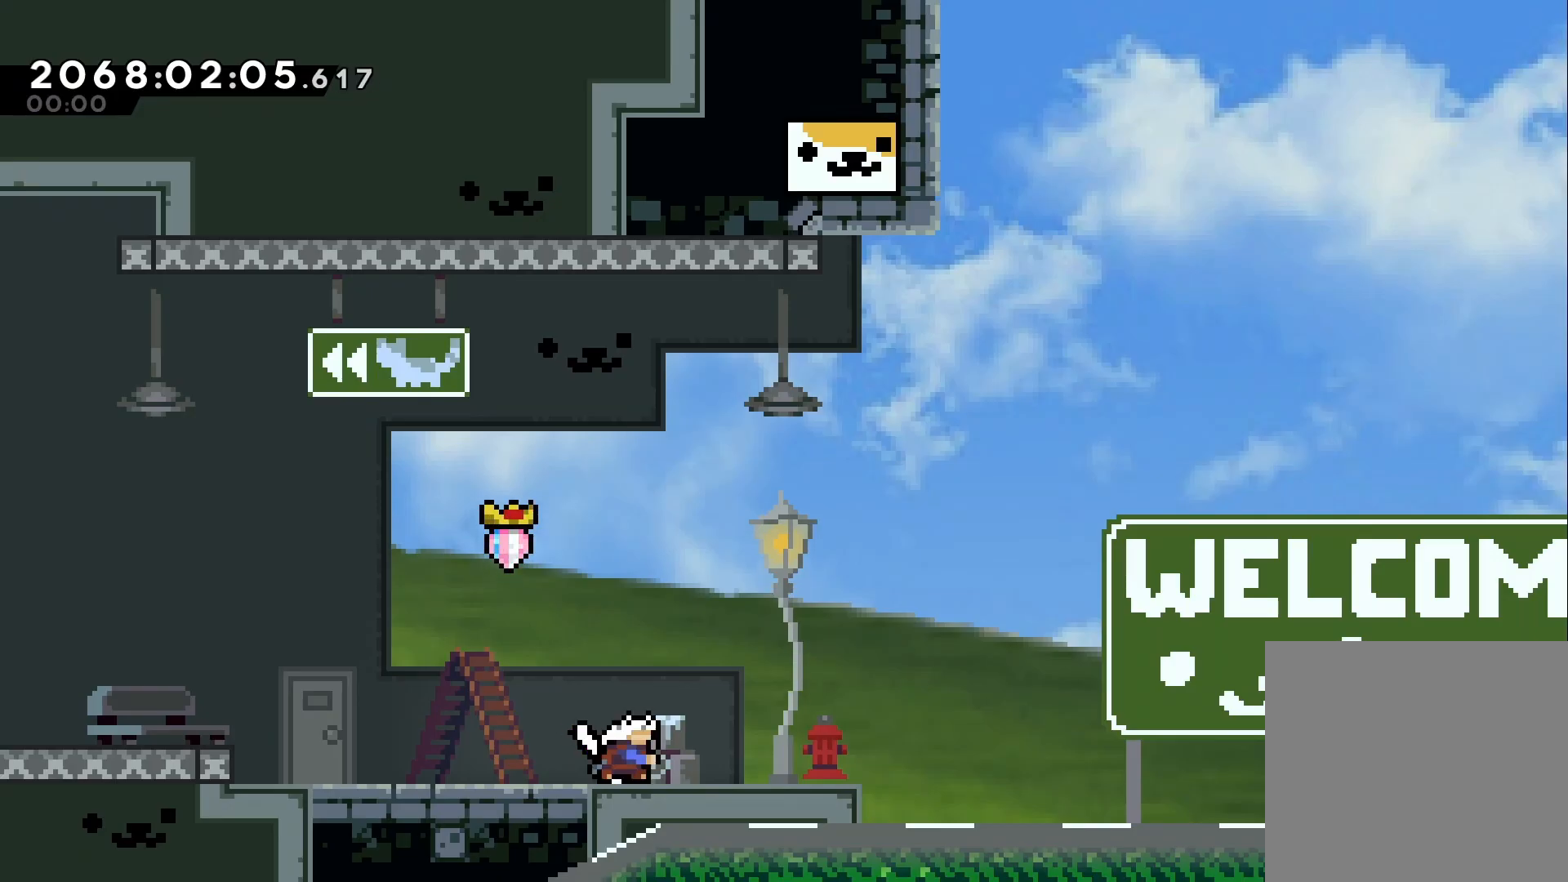
{"buttons": [], "left_stick": "left", "right_stick": "center", "events": [[183, "Y", "up"], [283, "left_stick", "left"]]}
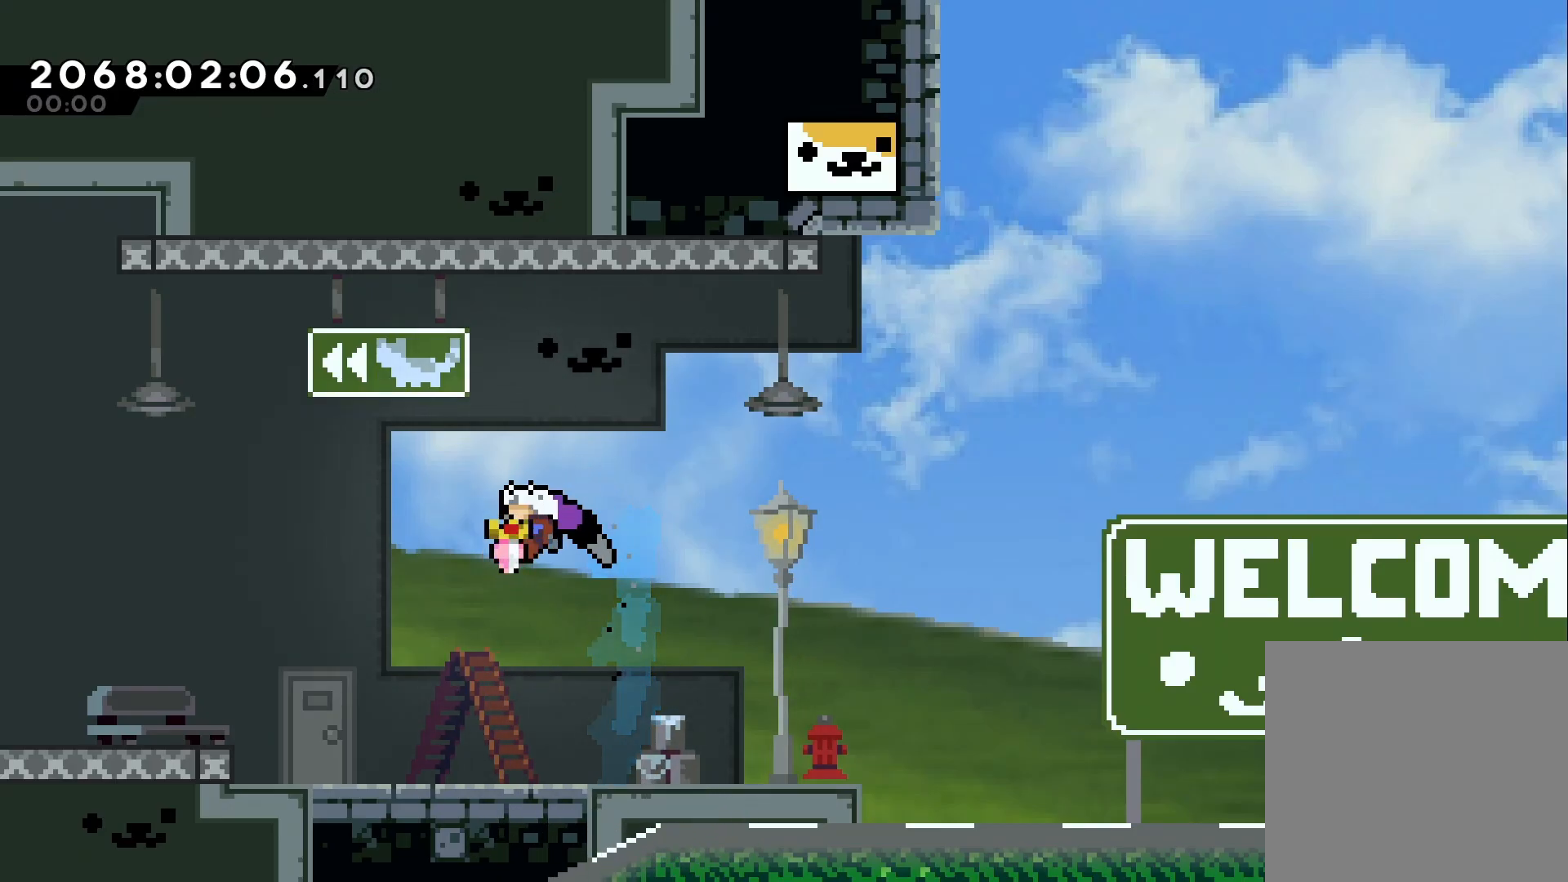
{"buttons": ["A"], "left_stick": "left", "right_stick": "center", "events": [[17, "left_stick", "center"], [283, "left_stick", "left"], [300, "X", "down"], [350, "A", "down"], [500, "X", "up"]]}
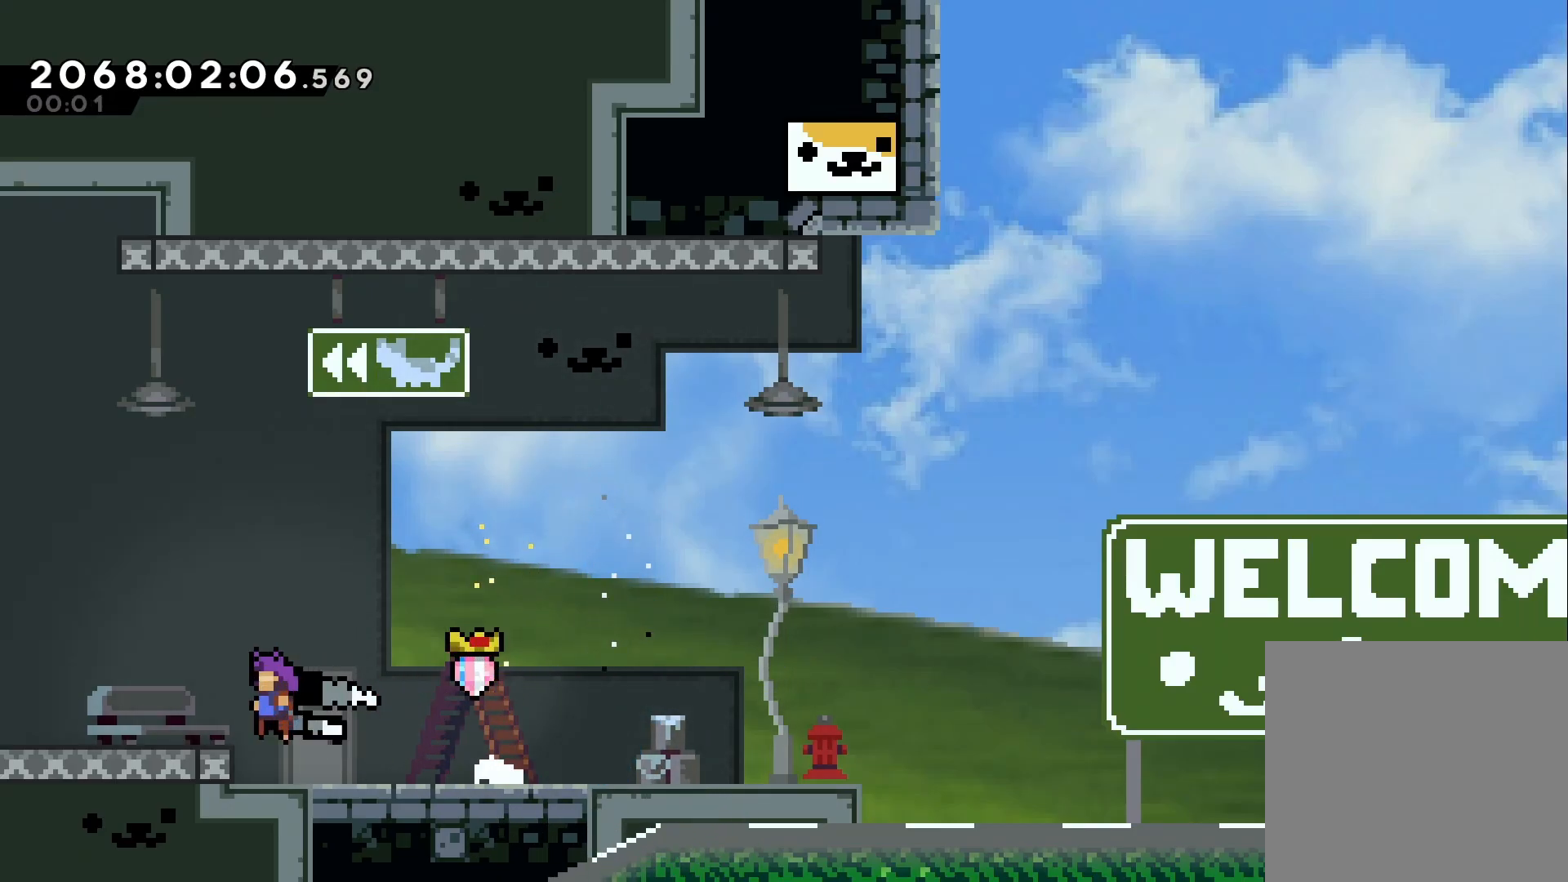
{"buttons": ["B"], "left_stick": "left", "right_stick": "center", "events": [[83, "A", "up"], [150, "B", "down"], [283, "L2", "down"], [350, "L2", "up"]]}